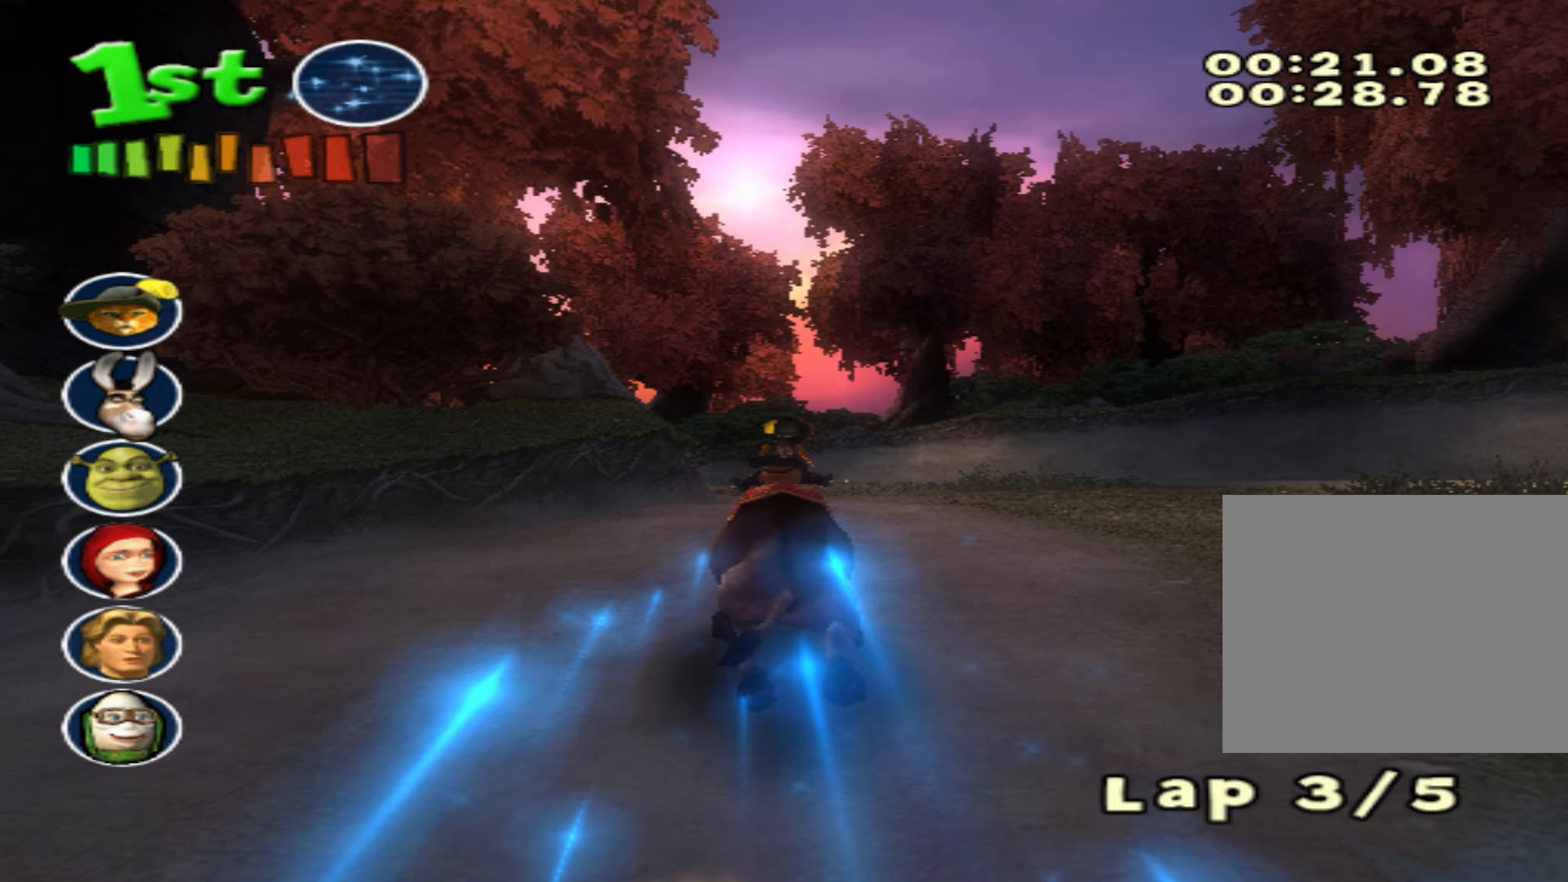
Gameplay with a controller (PlayStation layout); each line is a JSON object with the inputs held at the frame after it. "events" lists button and stick changes between this image and that frame as [ms after this image, input, new state], when the widget could be followed in between. Not read: right_stick.
{"buttons": ["CROSS", "L1"], "left_stick": "down-left", "events": [[383, "left_stick", "down-left"]]}
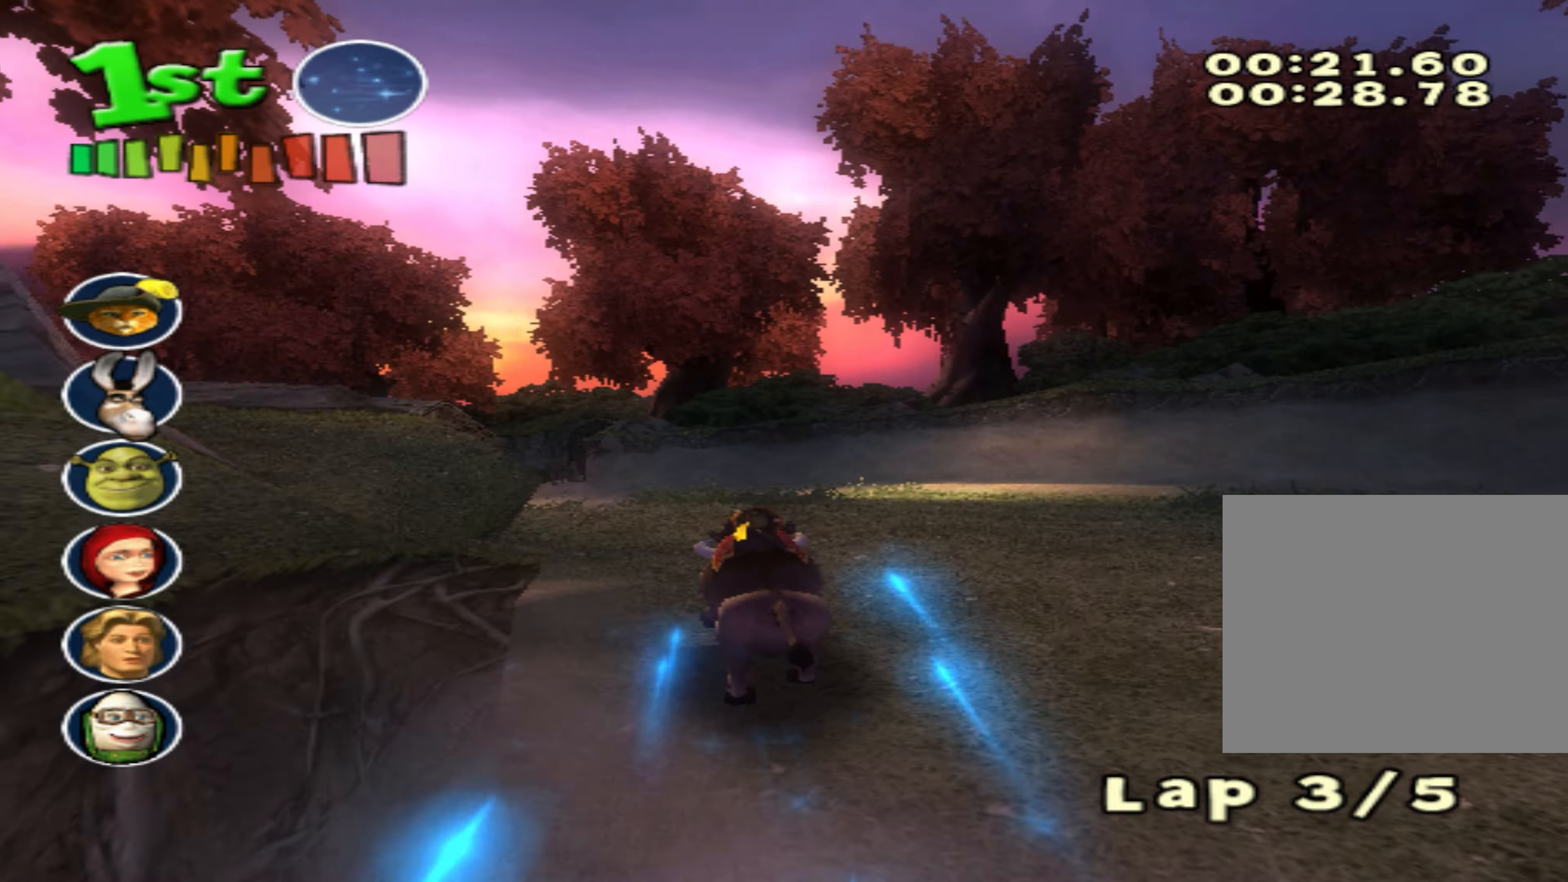
{"buttons": ["CROSS", "L1"], "left_stick": "down-left", "events": [[150, "left_stick", "center"], [200, "left_stick", "down-left"]]}
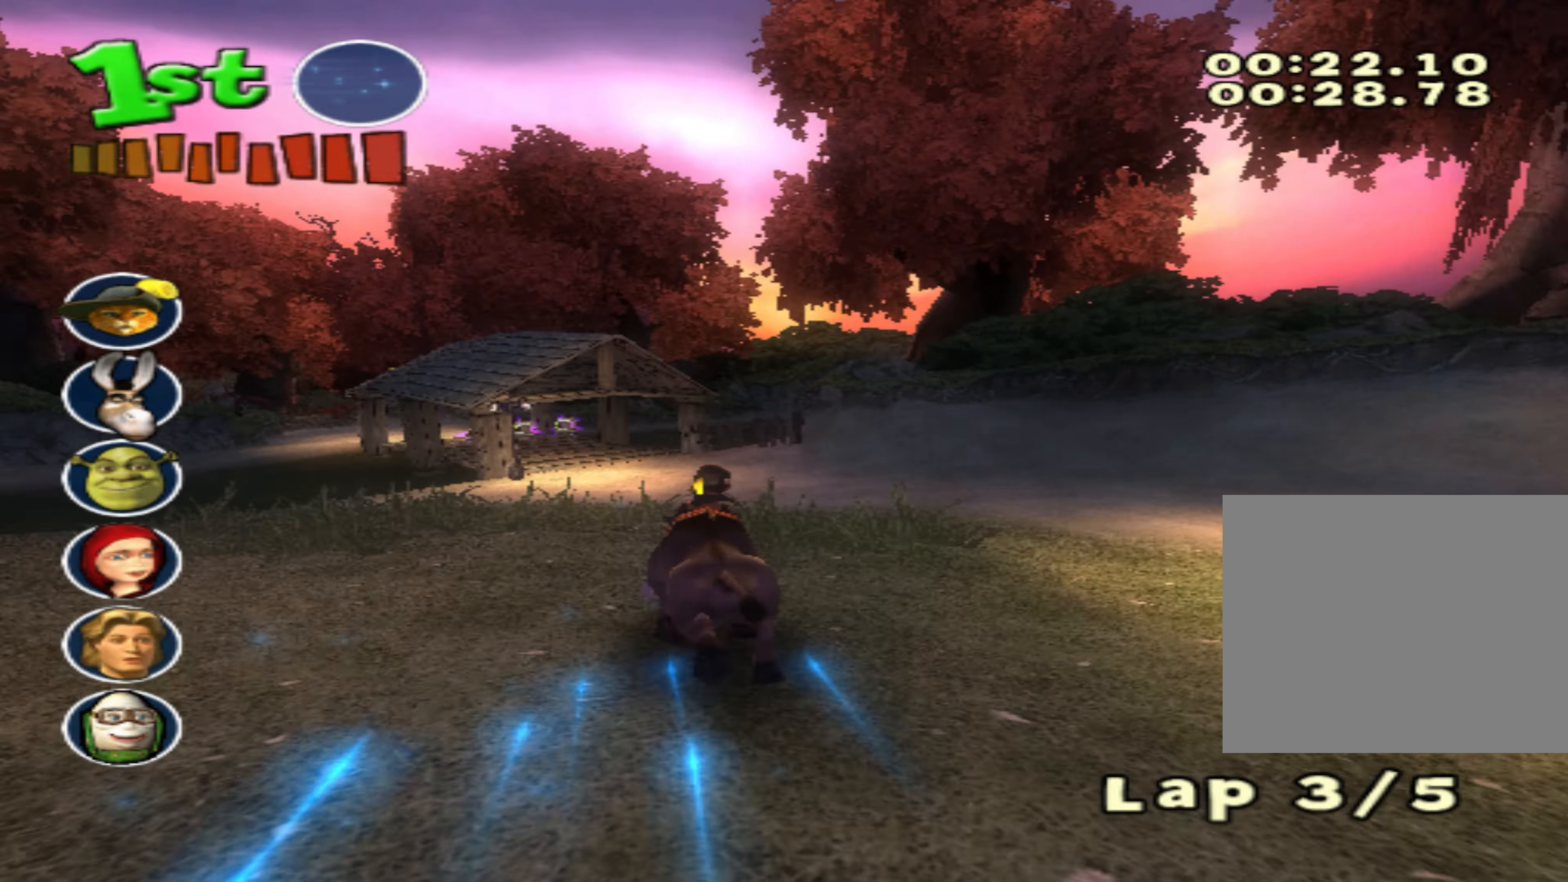
{"buttons": ["CROSS", "L1"], "left_stick": "center", "events": [[50, "CIRCLE", "down"], [84, "L1", "up"], [134, "CIRCLE", "up"], [400, "left_stick", "center"], [500, "L1", "down"]]}
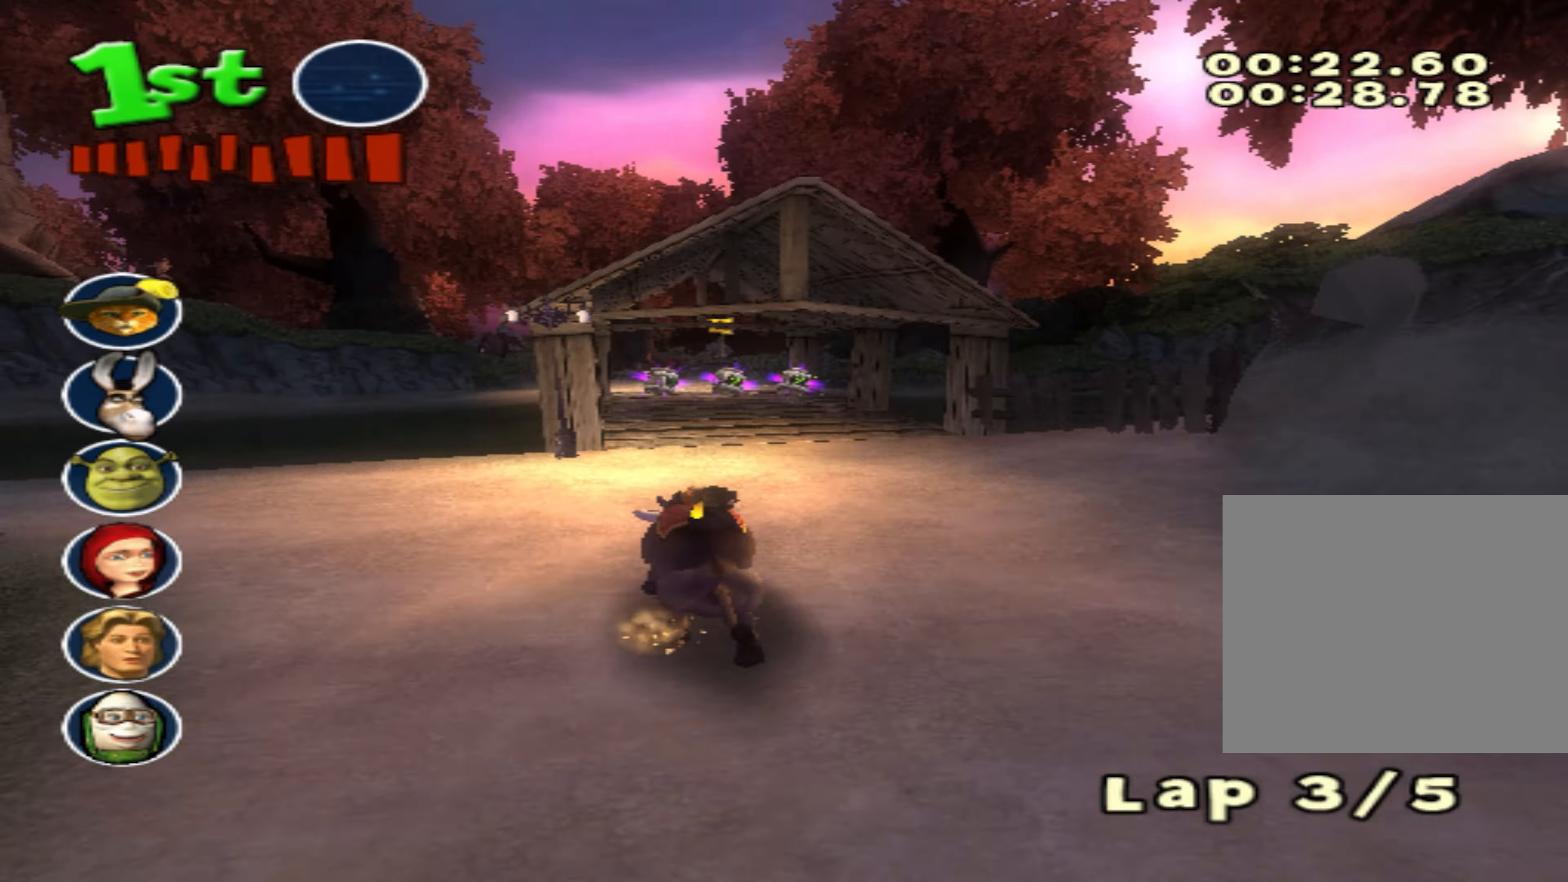
{"buttons": ["CROSS", "L1"], "left_stick": "center", "events": [[234, "left_stick", "down-left"], [350, "left_stick", "center"]]}
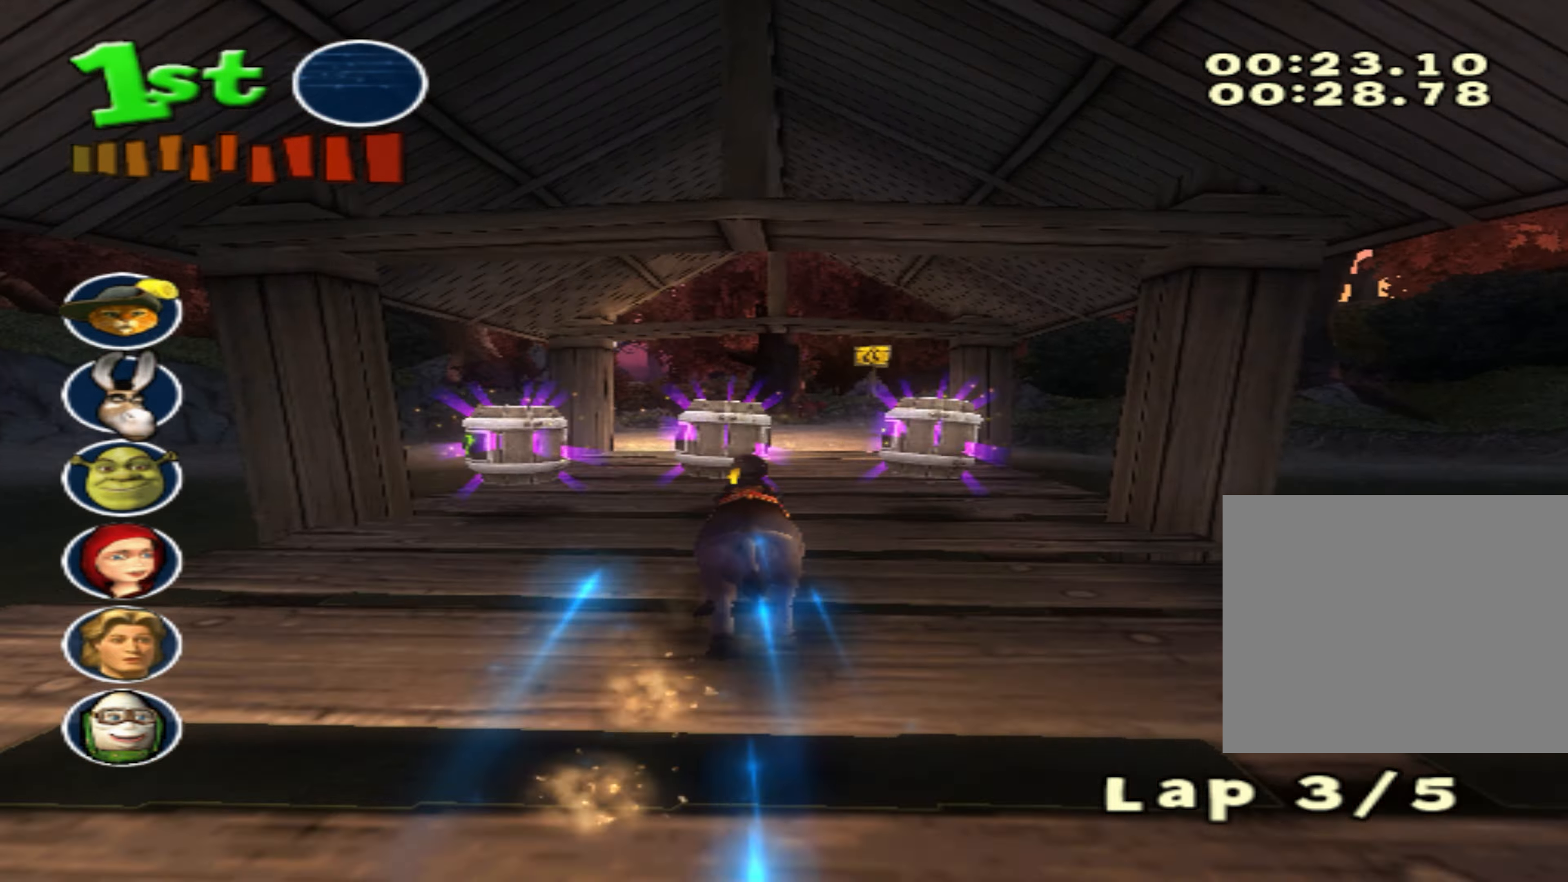
{"buttons": ["CROSS", "L1"], "left_stick": "down-left", "events": [[67, "left_stick", "down-left"]]}
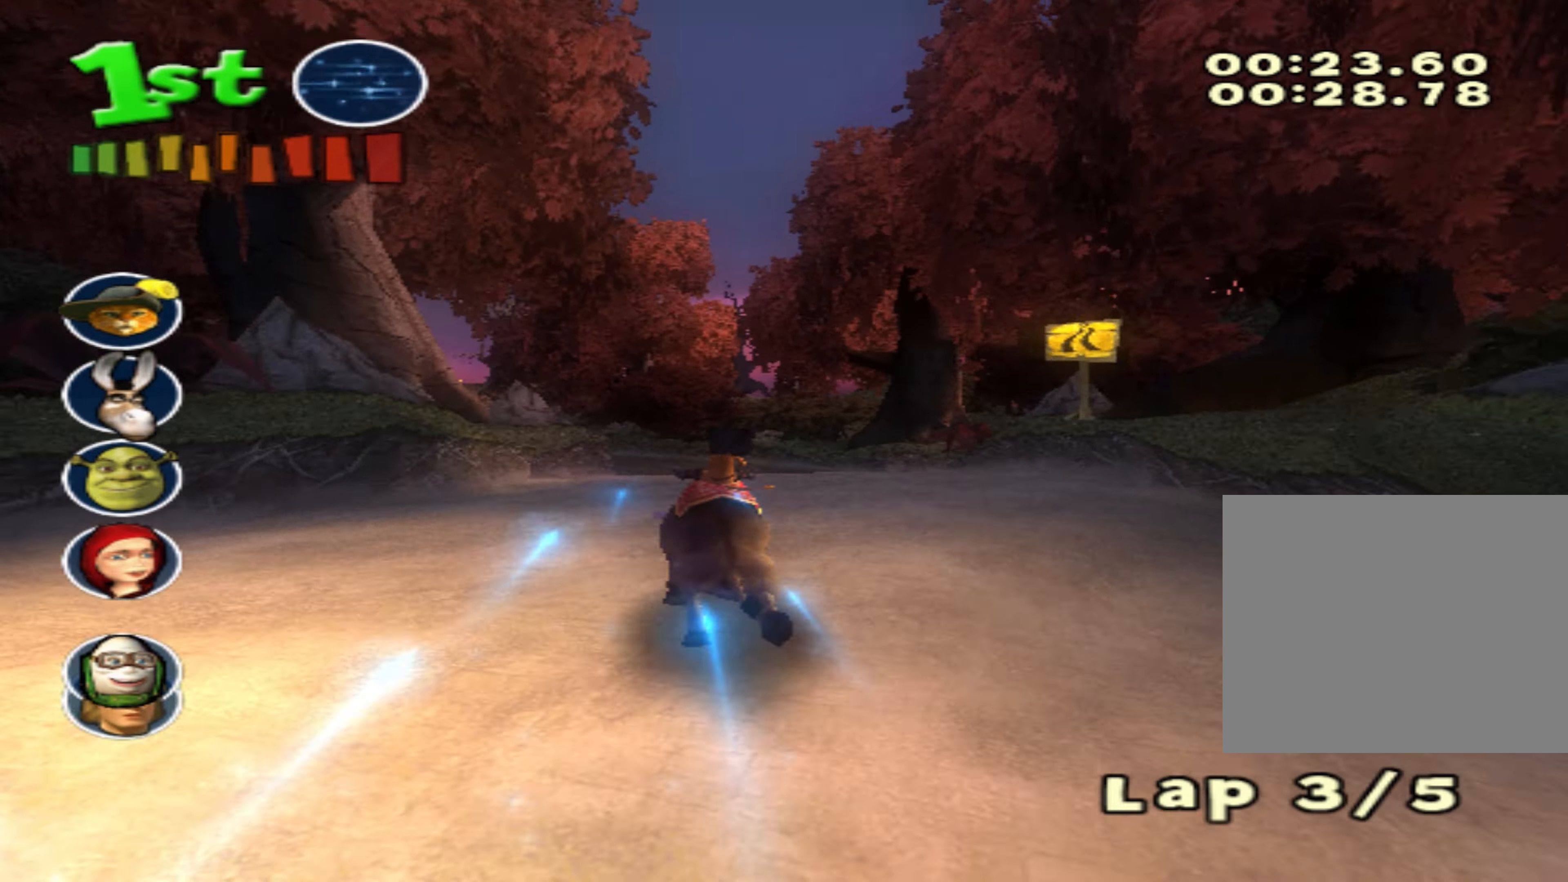
{"buttons": ["CROSS", "L1"], "left_stick": "center", "events": [[17, "left_stick", "center"], [134, "left_stick", "down-left"], [467, "left_stick", "center"]]}
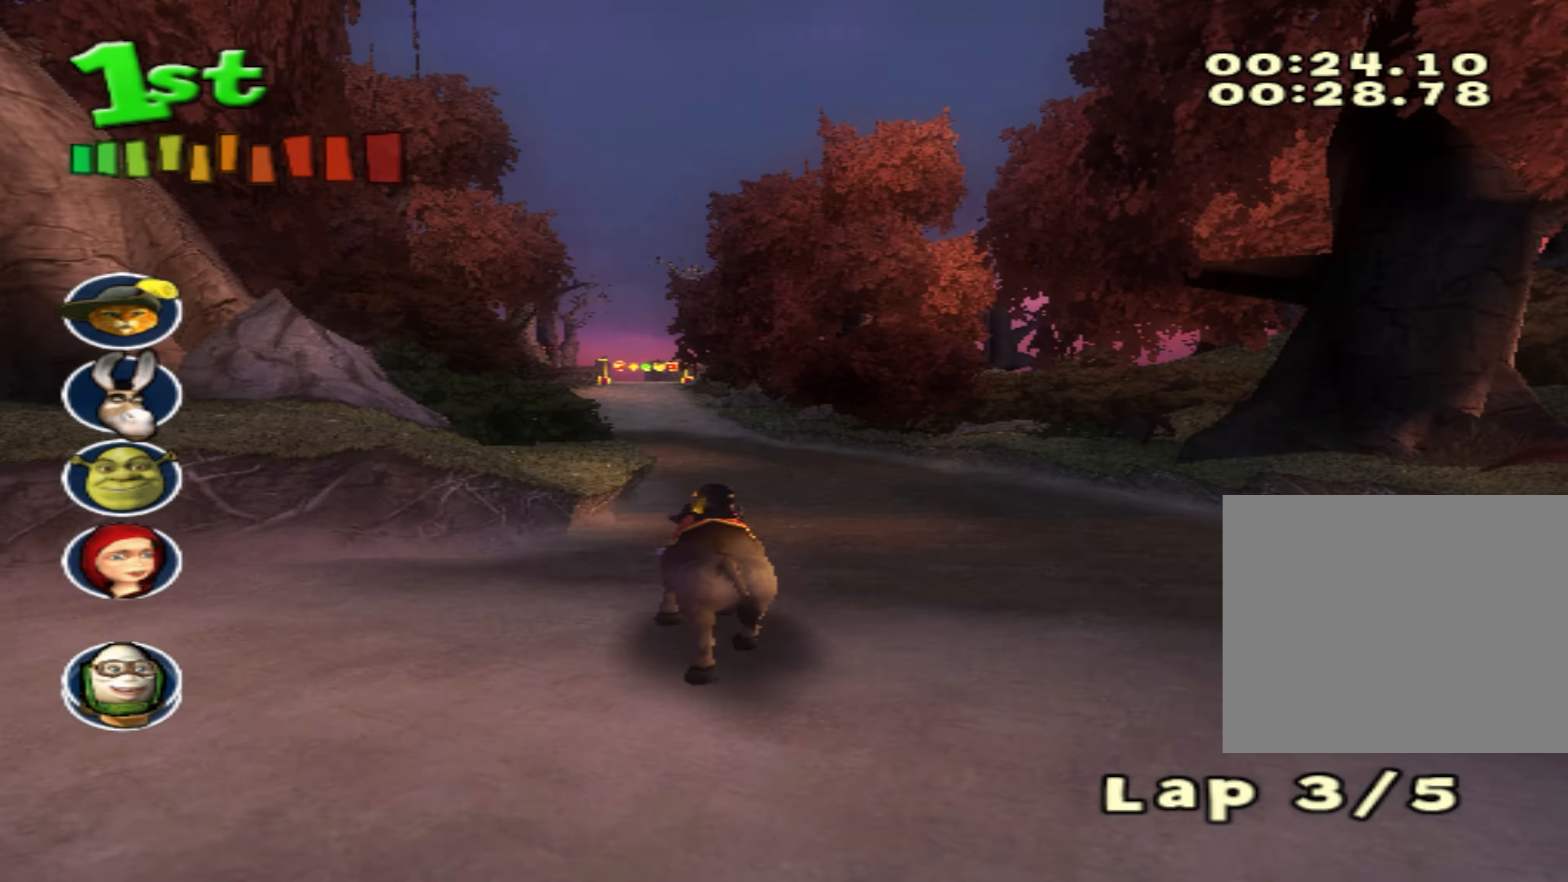
{"buttons": ["CROSS"], "left_stick": "center", "events": [[134, "L1", "up"], [267, "left_stick", "down-left"], [417, "left_stick", "center"]]}
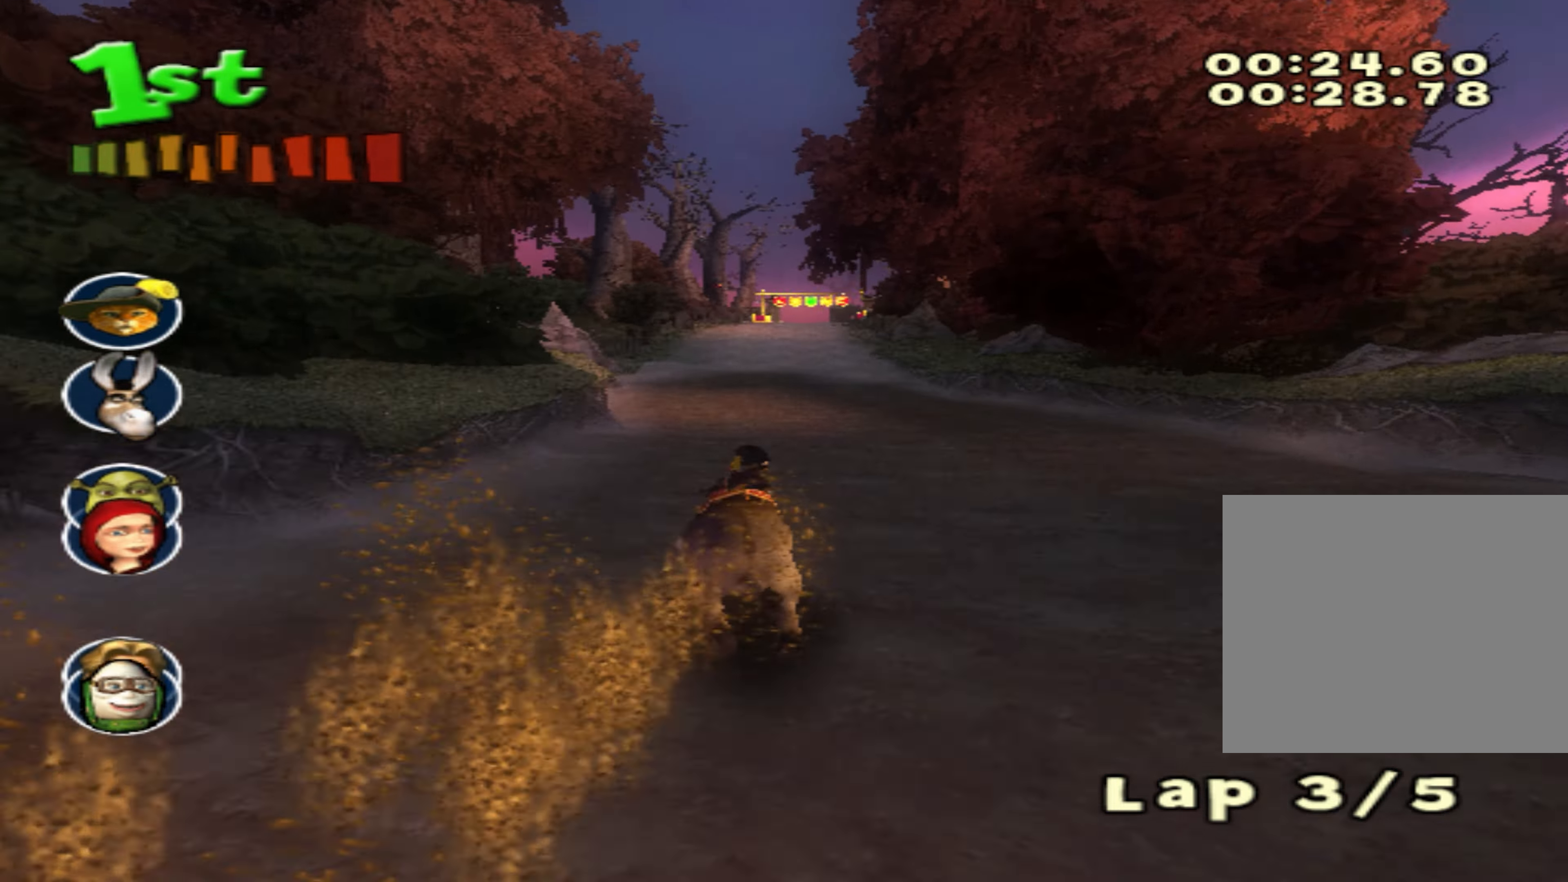
{"buttons": ["CROSS"], "left_stick": "center", "events": []}
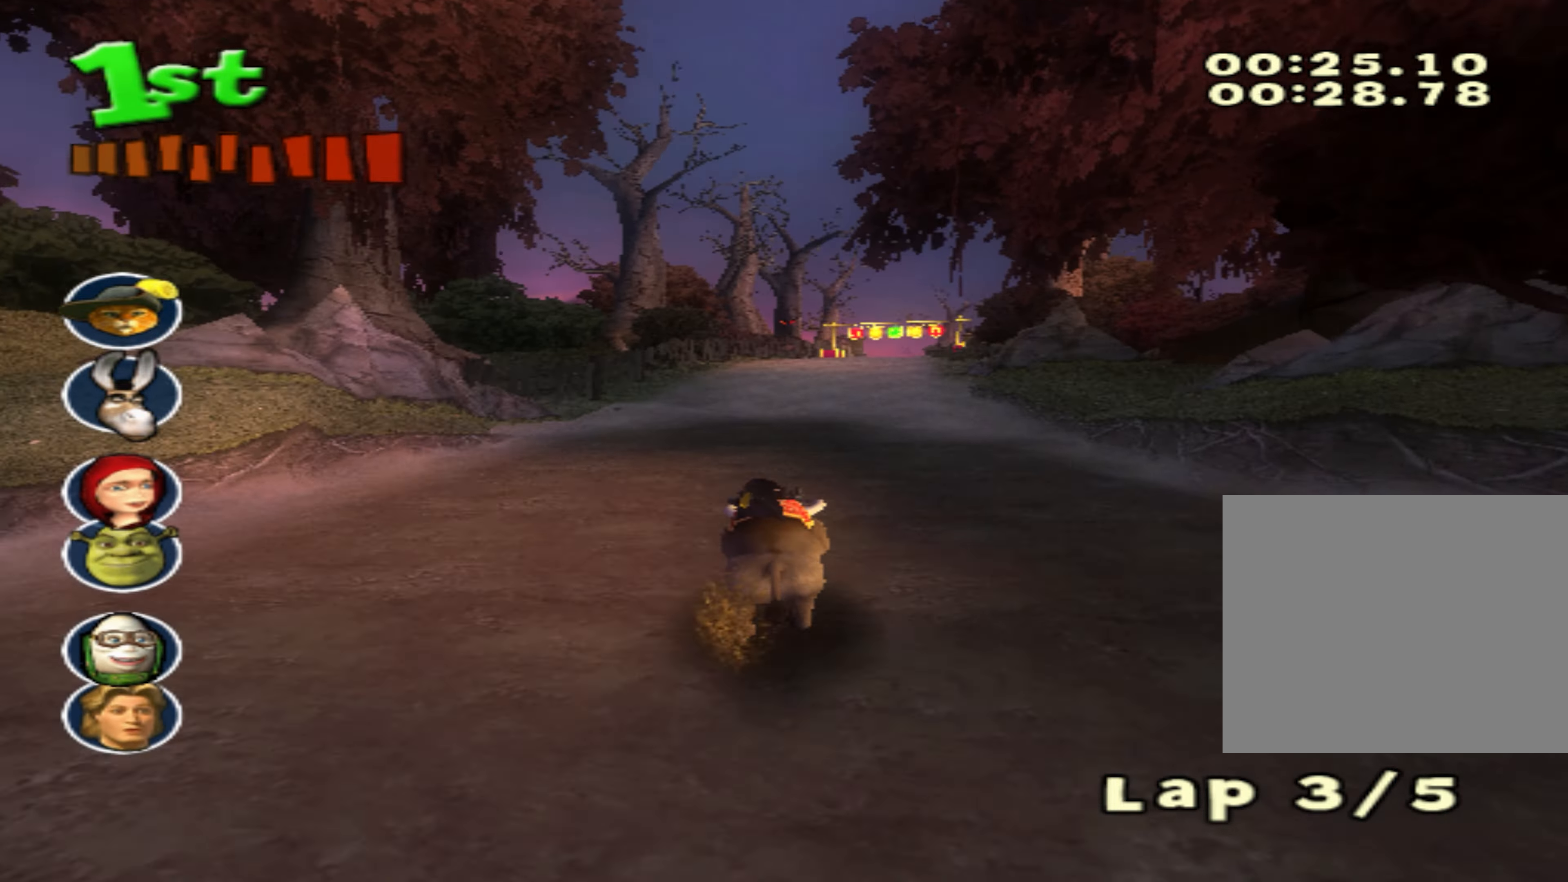
{"buttons": ["CROSS"], "left_stick": "center", "events": [[250, "left_stick", "right"], [350, "left_stick", "center"]]}
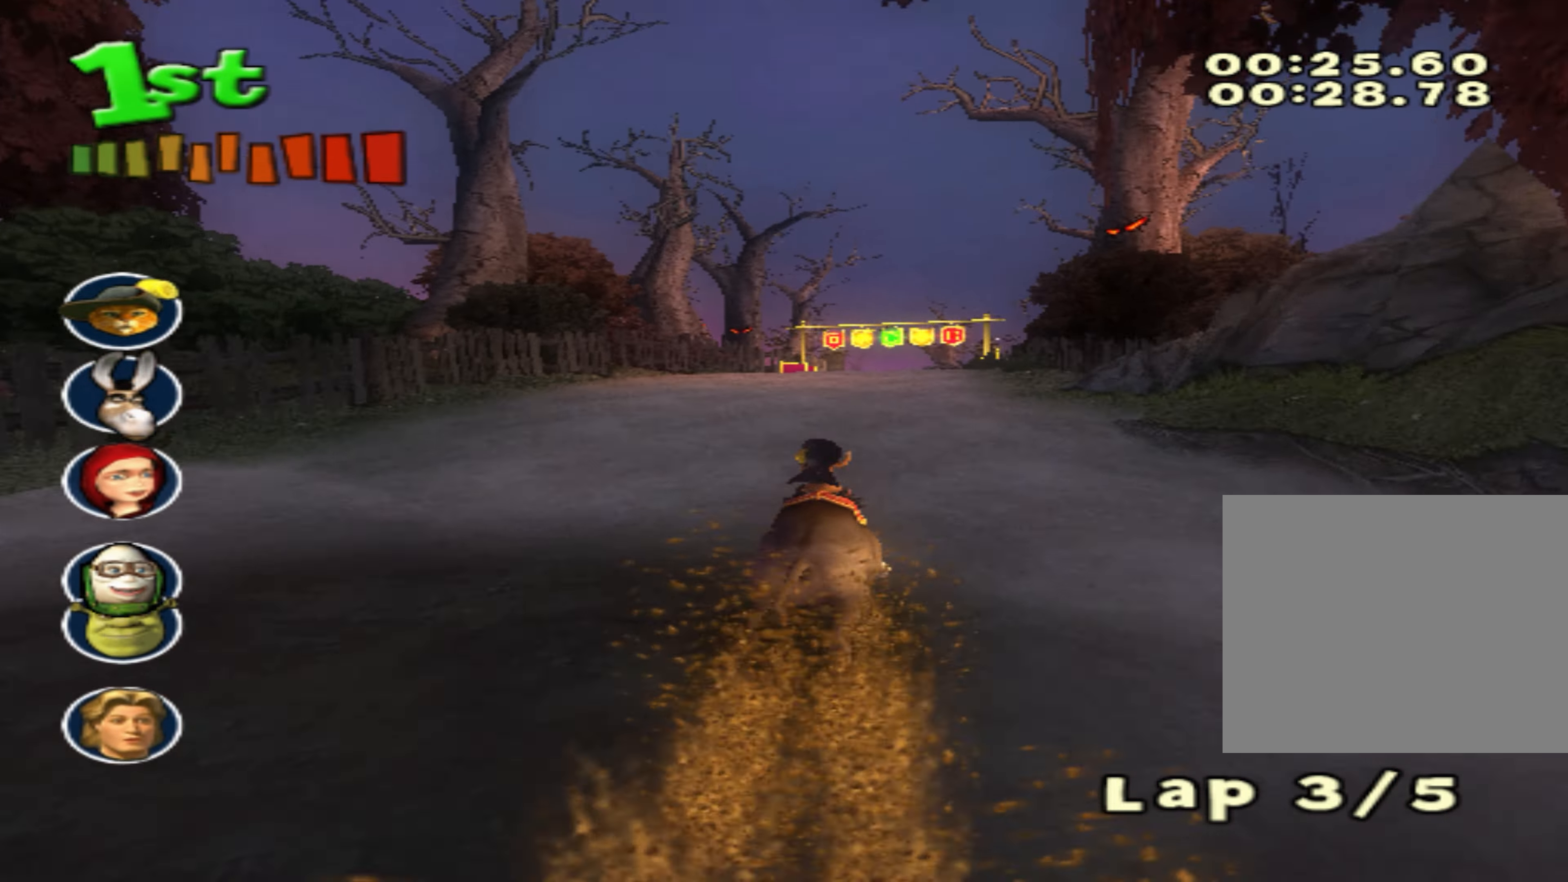
{"buttons": ["CROSS"], "left_stick": "right", "events": [[484, "left_stick", "right"]]}